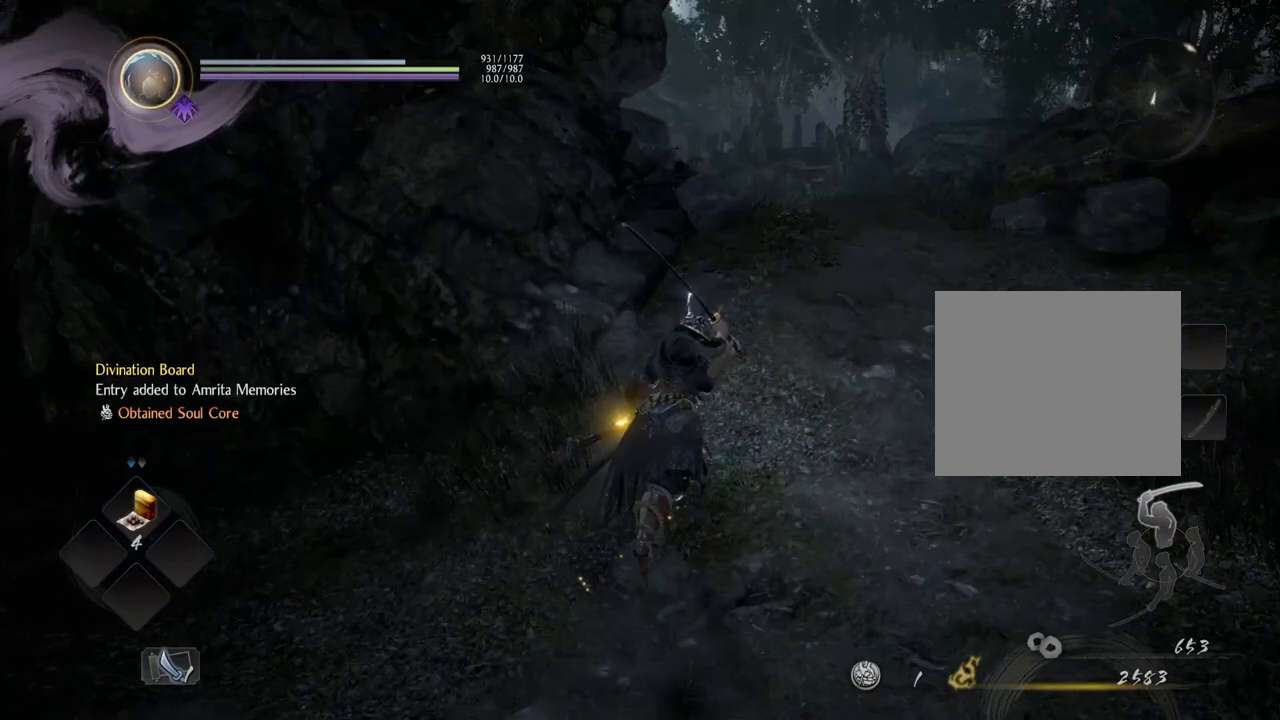
Gameplay with a controller (PlayStation layout); each line is a JSON object with the inputs held at the frame after it. "events" lists button and stick changes between this image and that frame as [ms after this image, input, new state], when the widget could be followed in between.
{"buttons": ["CROSS"], "left_stick": "left", "right_stick": "center", "events": [[83, "R1", "down"], [100, "left_stick", "up-left"], [300, "CROSS", "down"], [433, "left_stick", "left"], [450, "right_stick", "center"], [467, "R1", "up"]]}
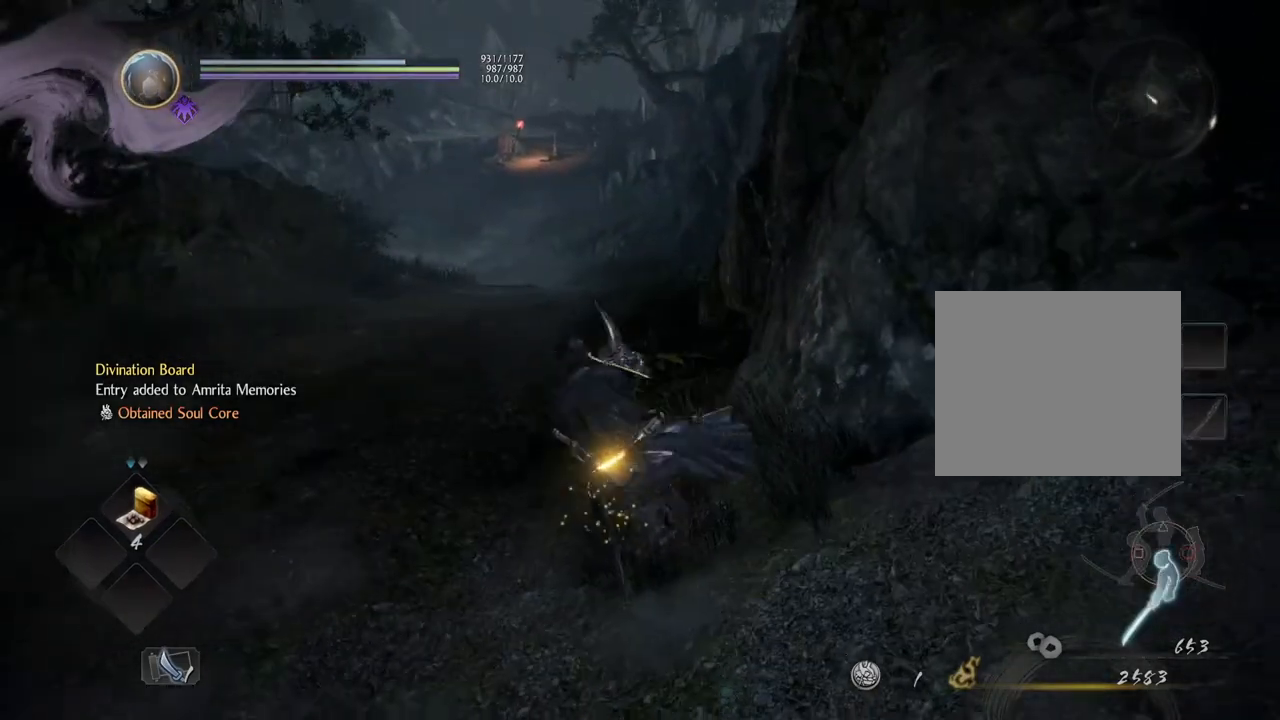
{"buttons": [], "left_stick": "down-right", "right_stick": "center", "events": [[67, "left_stick", "down-left"], [150, "CROSS", "up"], [250, "left_stick", "down"], [433, "left_stick", "down-right"]]}
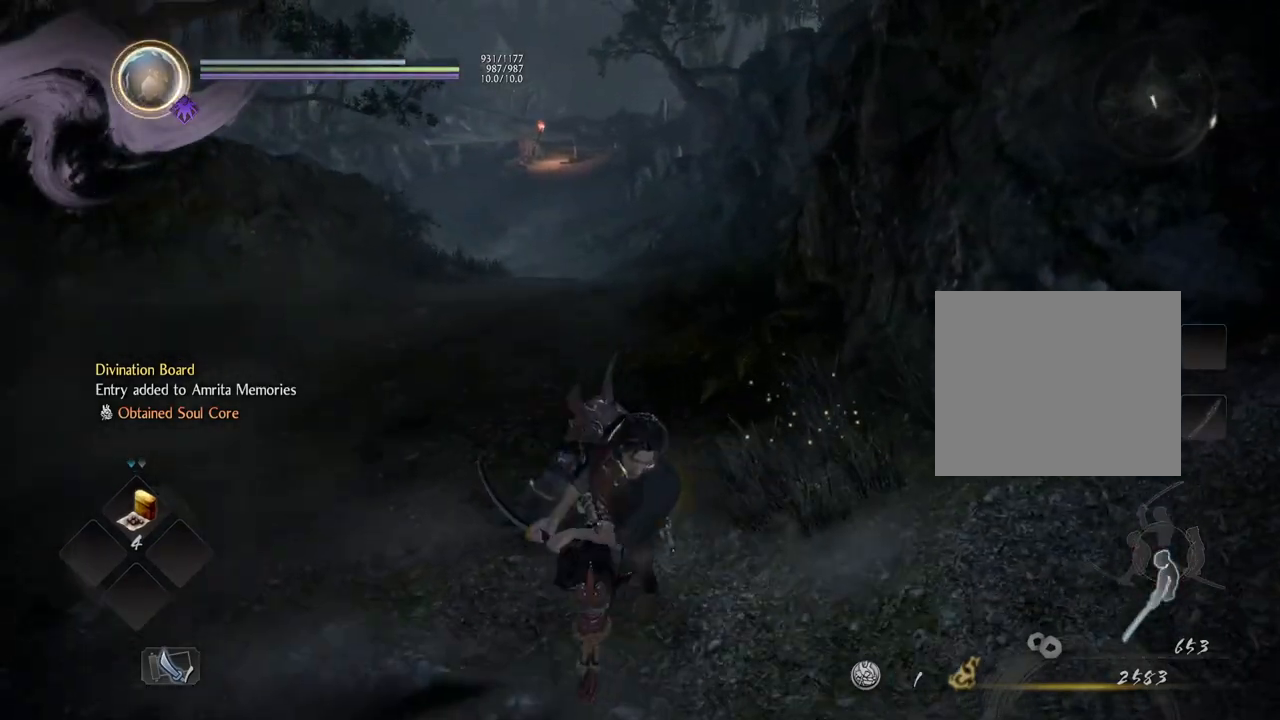
{"buttons": [], "left_stick": "up", "right_stick": "center", "events": [[133, "left_stick", "up-right"], [300, "left_stick", "up"]]}
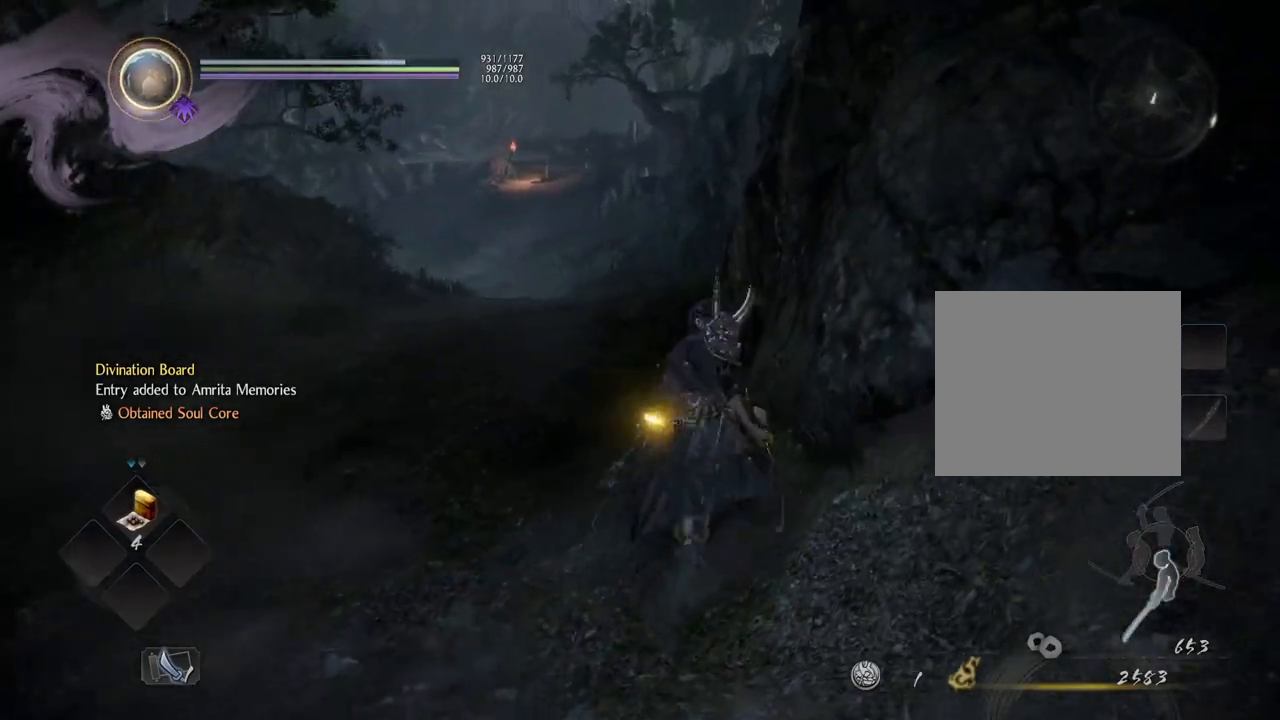
{"buttons": [], "left_stick": "up", "right_stick": "center", "events": []}
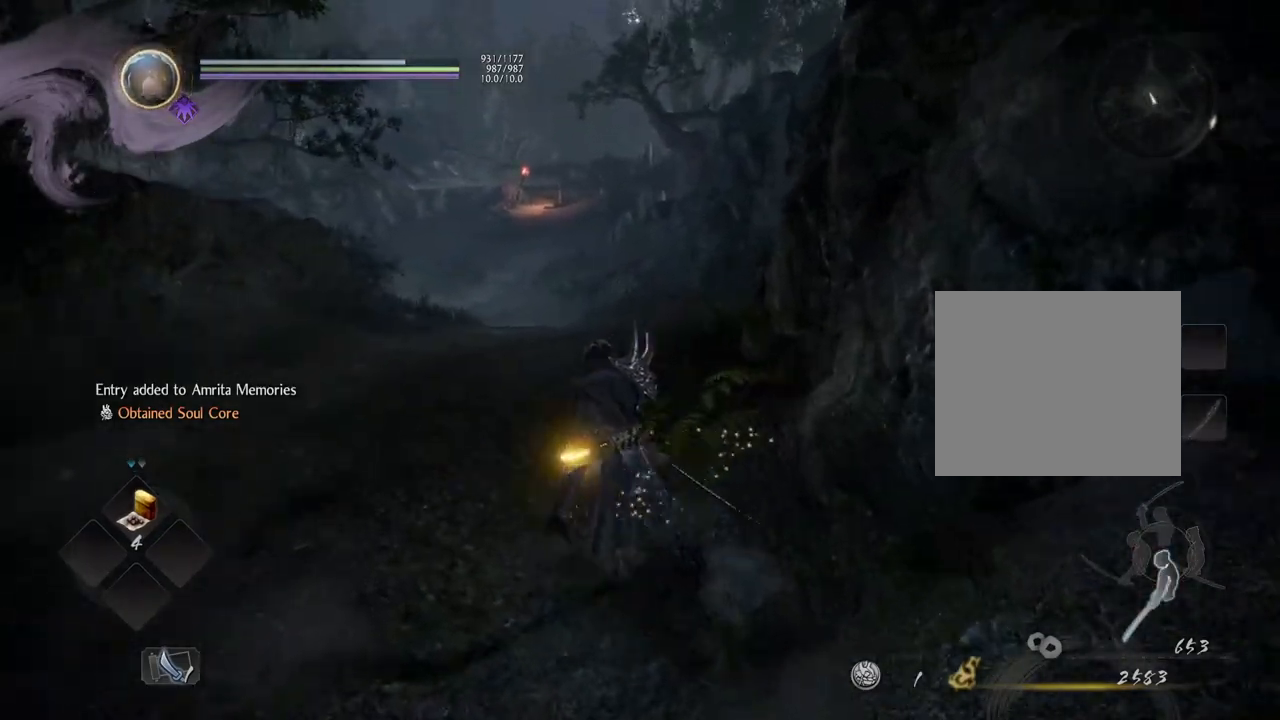
{"buttons": ["CROSS"], "left_stick": "up", "right_stick": "center", "events": [[333, "CROSS", "down"]]}
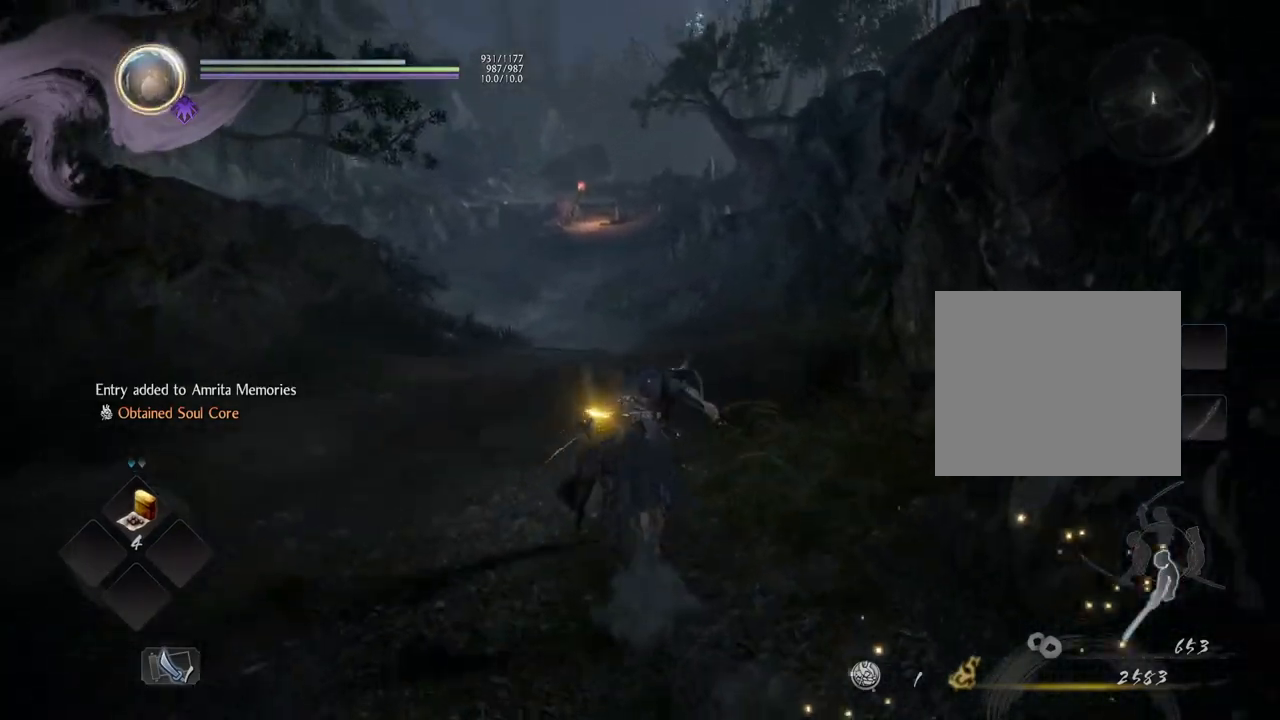
{"buttons": ["CROSS"], "left_stick": "up", "right_stick": "down-right", "events": [[367, "right_stick", "down-right"]]}
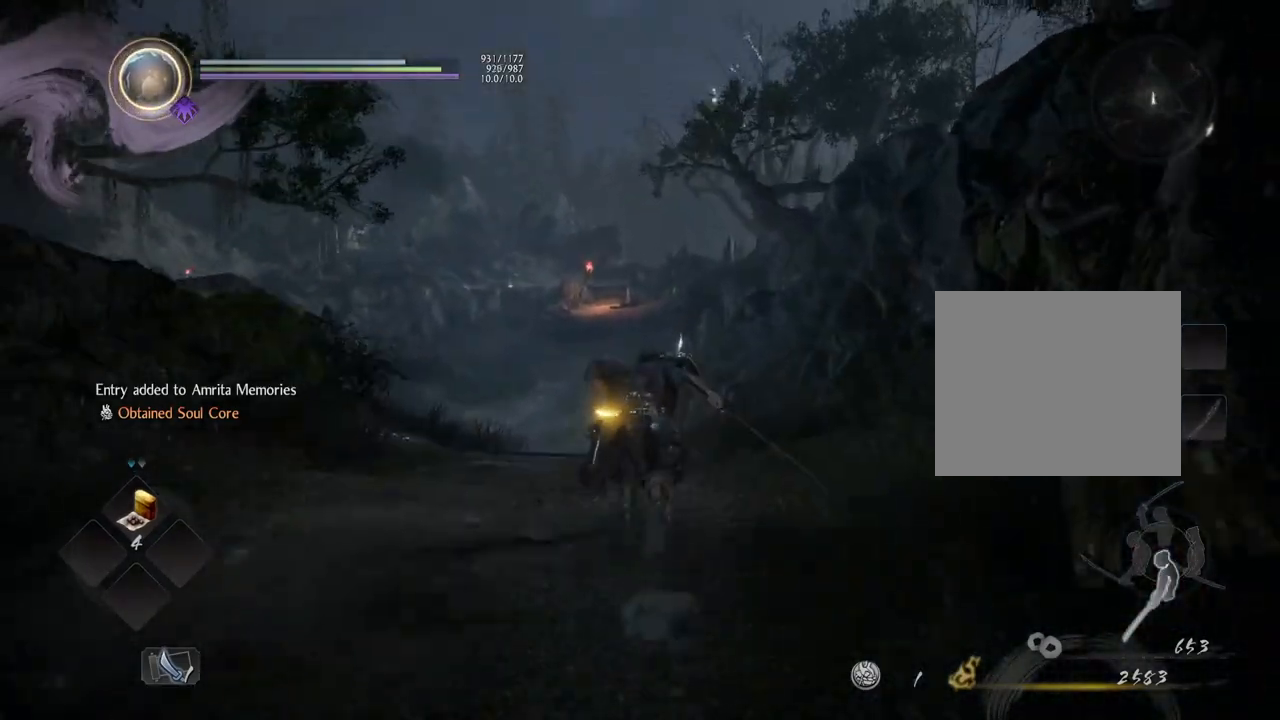
{"buttons": ["CROSS"], "left_stick": "up", "right_stick": "down-right", "events": []}
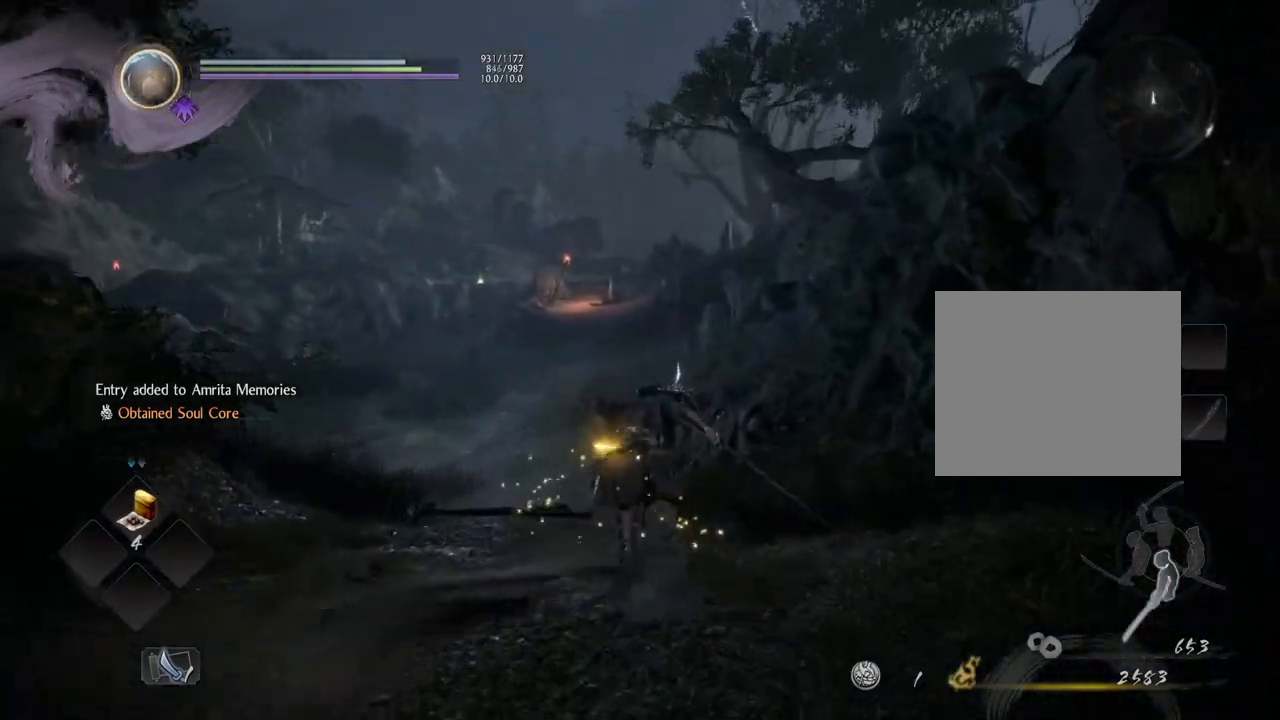
{"buttons": ["CROSS"], "left_stick": "up", "right_stick": "down-right", "events": []}
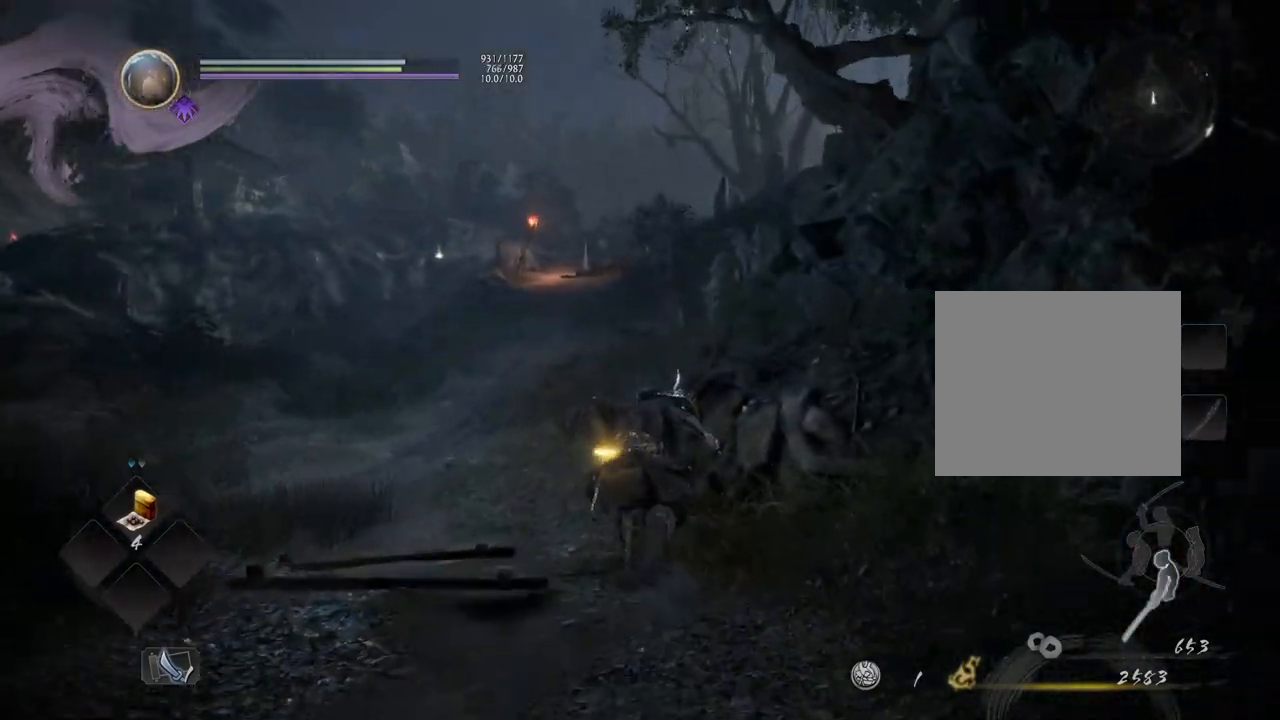
{"buttons": ["CROSS"], "left_stick": "up", "right_stick": "down-right", "events": []}
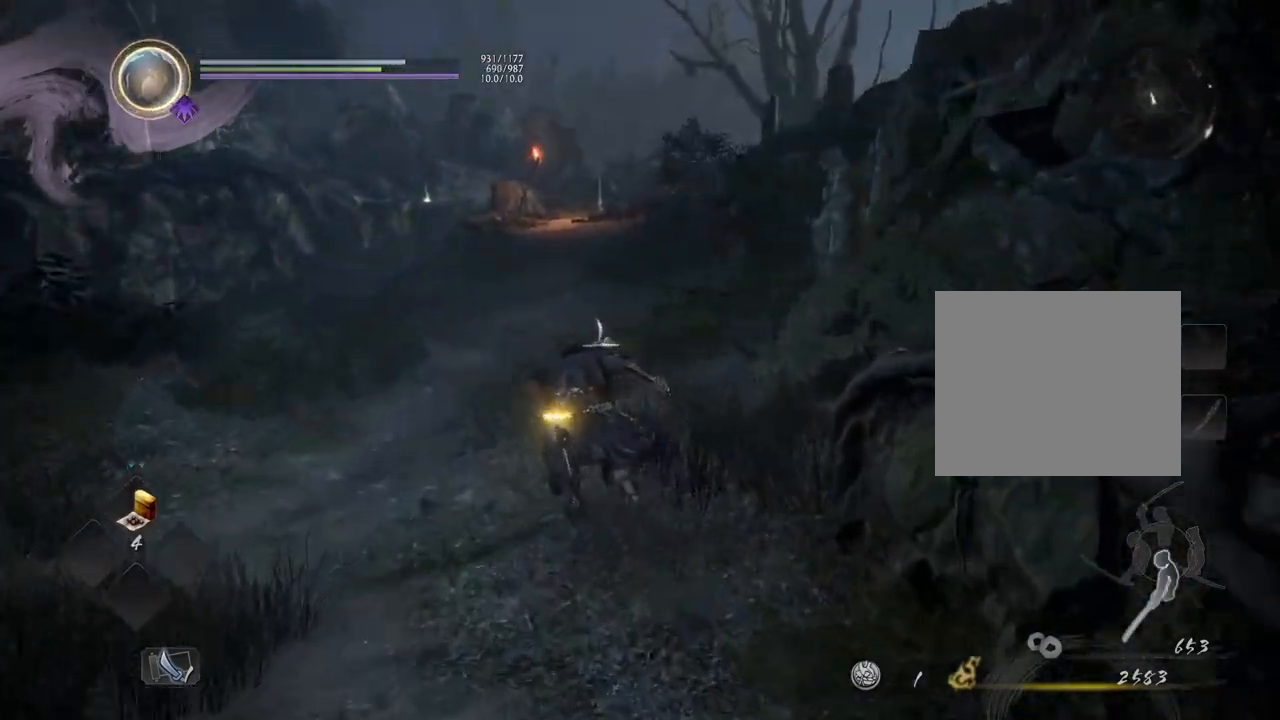
{"buttons": ["CROSS"], "left_stick": "up", "right_stick": "down-right", "events": []}
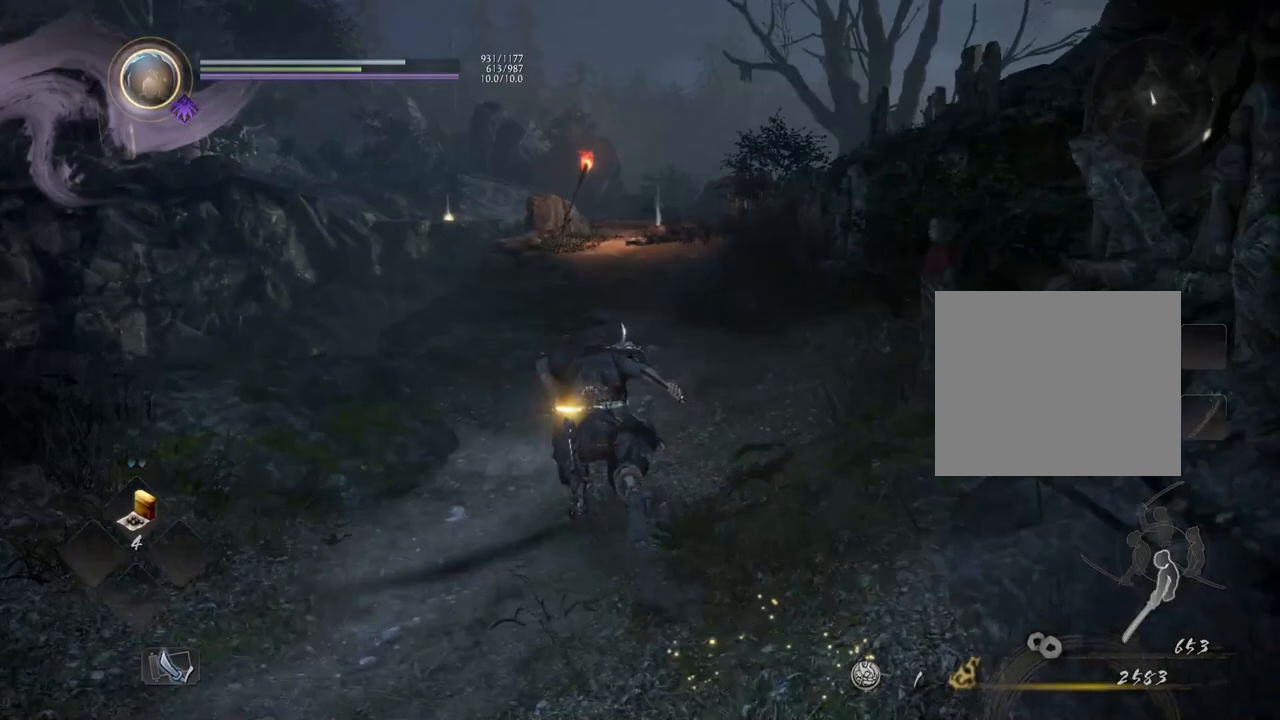
{"buttons": ["CROSS"], "left_stick": "up", "right_stick": "down", "events": [[200, "right_stick", "down"]]}
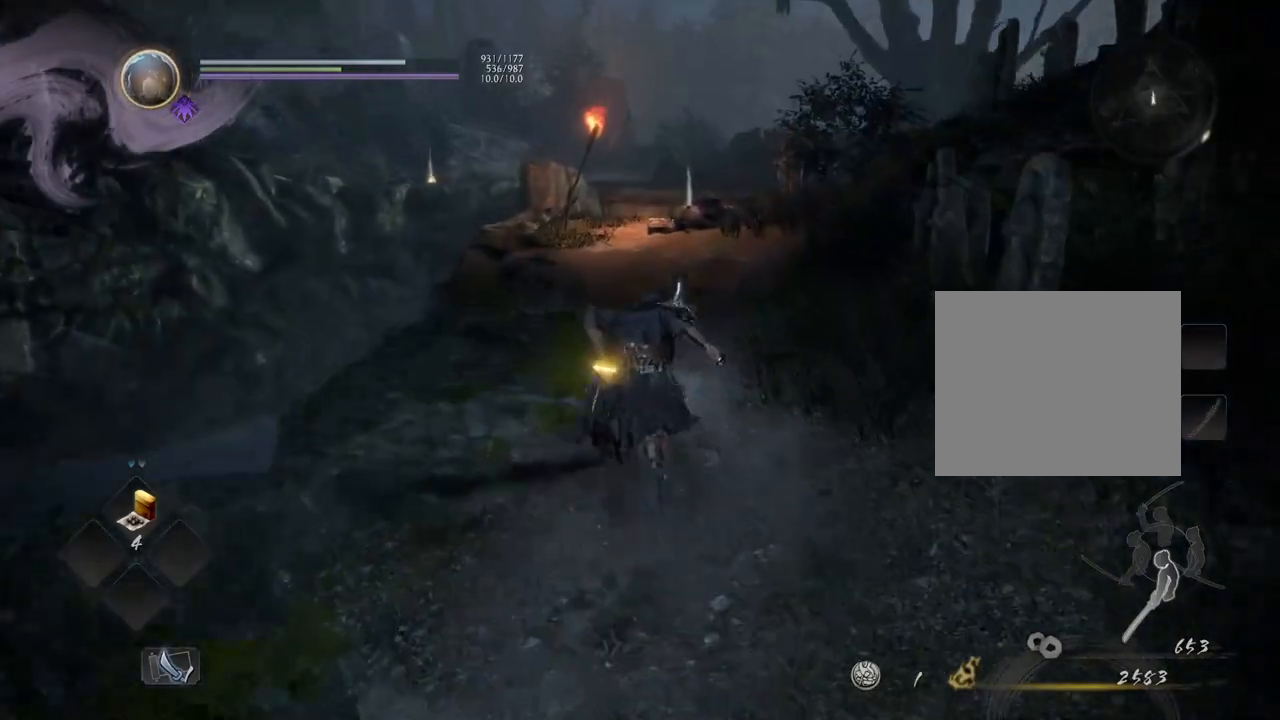
{"buttons": ["CROSS"], "left_stick": "up", "right_stick": "down", "events": []}
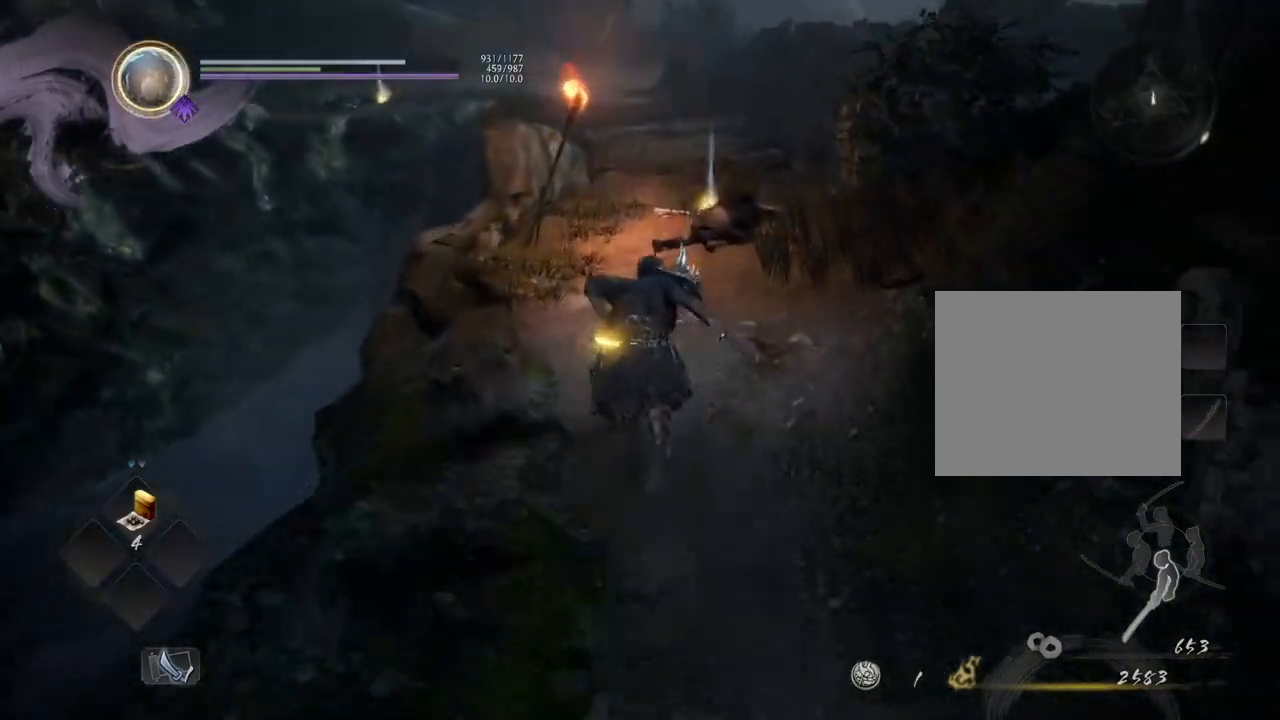
{"buttons": [], "left_stick": "up", "right_stick": "down", "events": [[433, "CROSS", "up"]]}
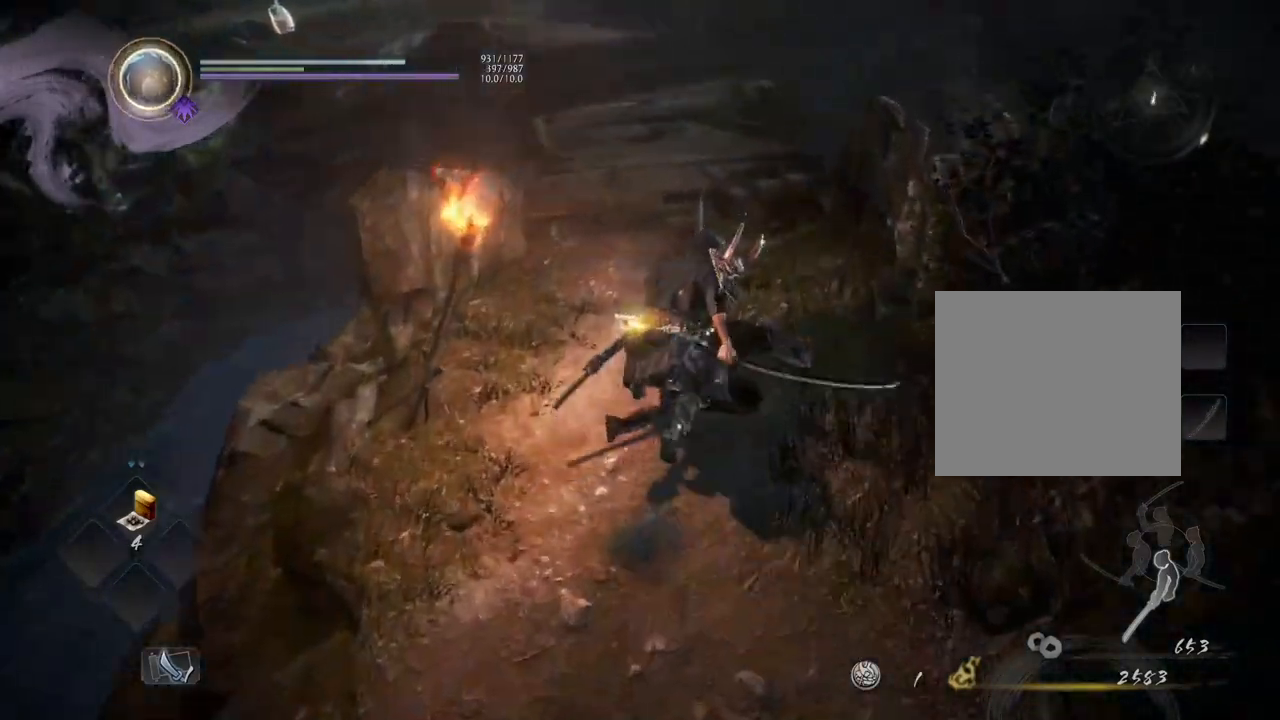
{"buttons": ["CROSS"], "left_stick": "up", "right_stick": "up-left", "events": [[67, "right_stick", "center"], [133, "CIRCLE", "down"], [233, "CIRCLE", "up"], [233, "right_stick", "left"], [383, "CROSS", "down"], [383, "right_stick", "up-left"]]}
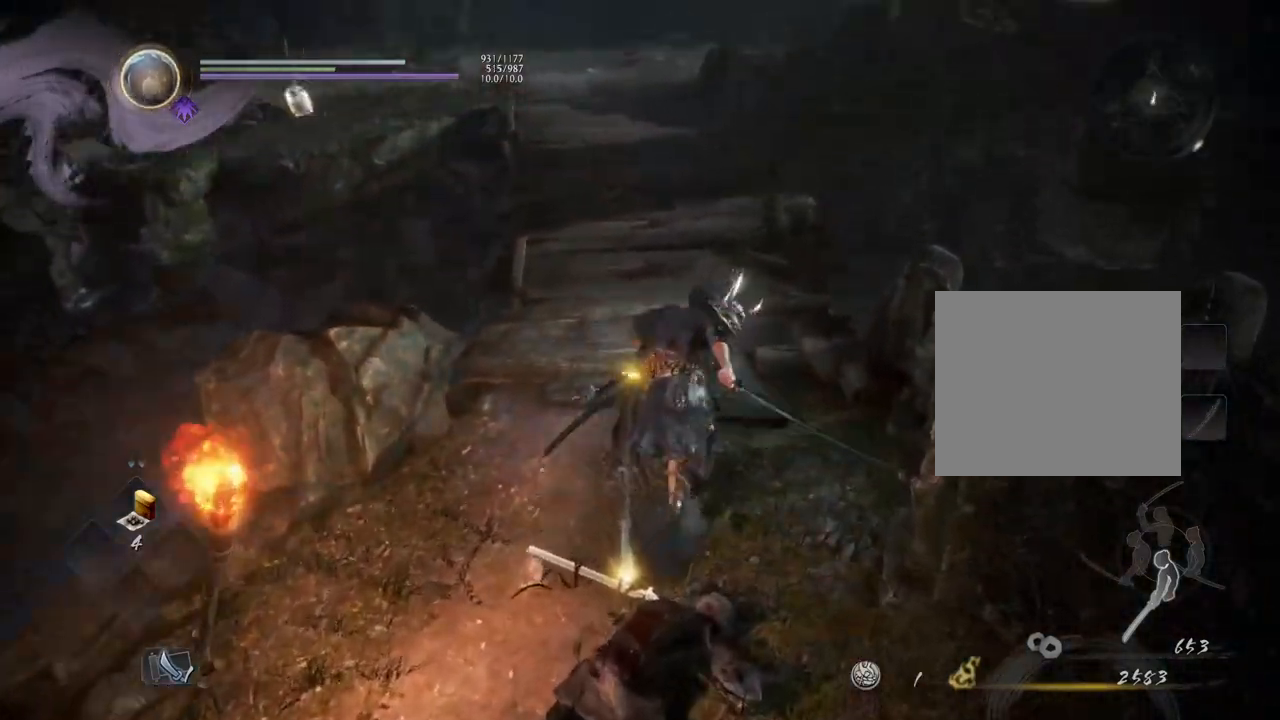
{"buttons": ["CROSS"], "left_stick": "up", "right_stick": "up-left", "events": []}
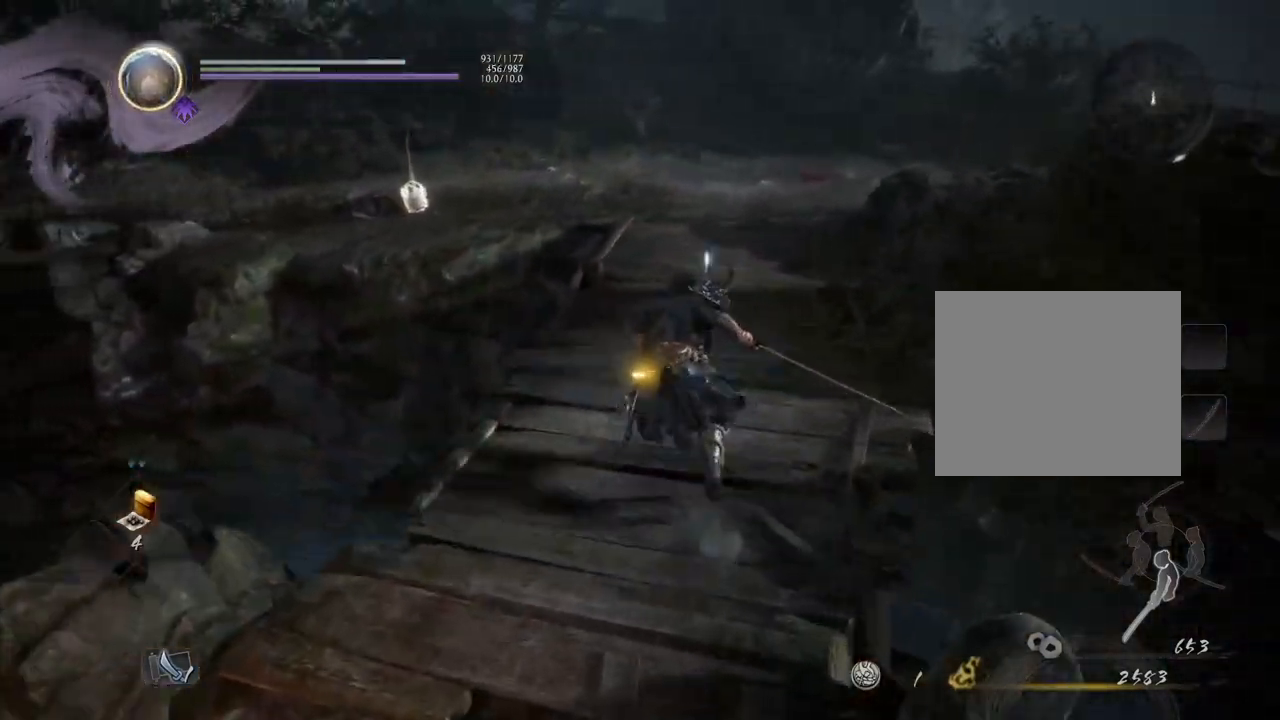
{"buttons": ["CROSS"], "left_stick": "up", "right_stick": "up-left", "events": []}
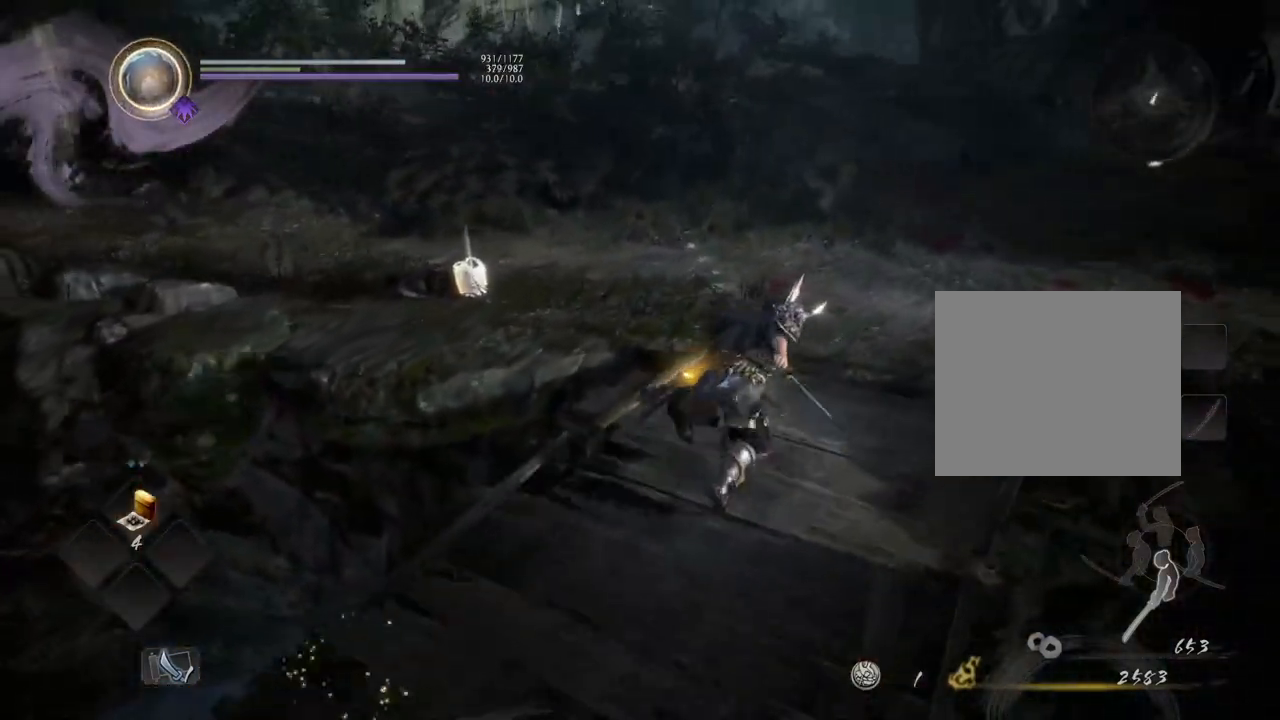
{"buttons": ["CROSS"], "left_stick": "up", "right_stick": "up-left", "events": [[117, "right_stick", "left"], [333, "right_stick", "up-left"]]}
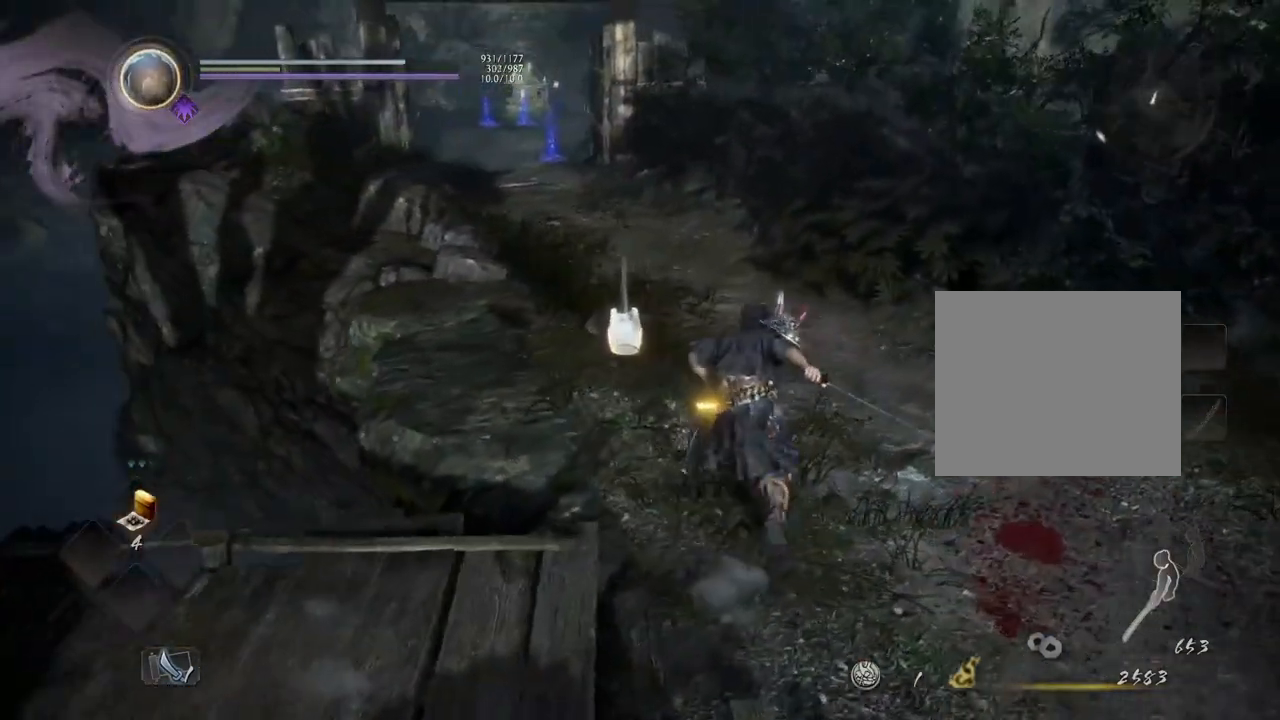
{"buttons": ["CROSS"], "left_stick": "up", "right_stick": "up-left", "events": []}
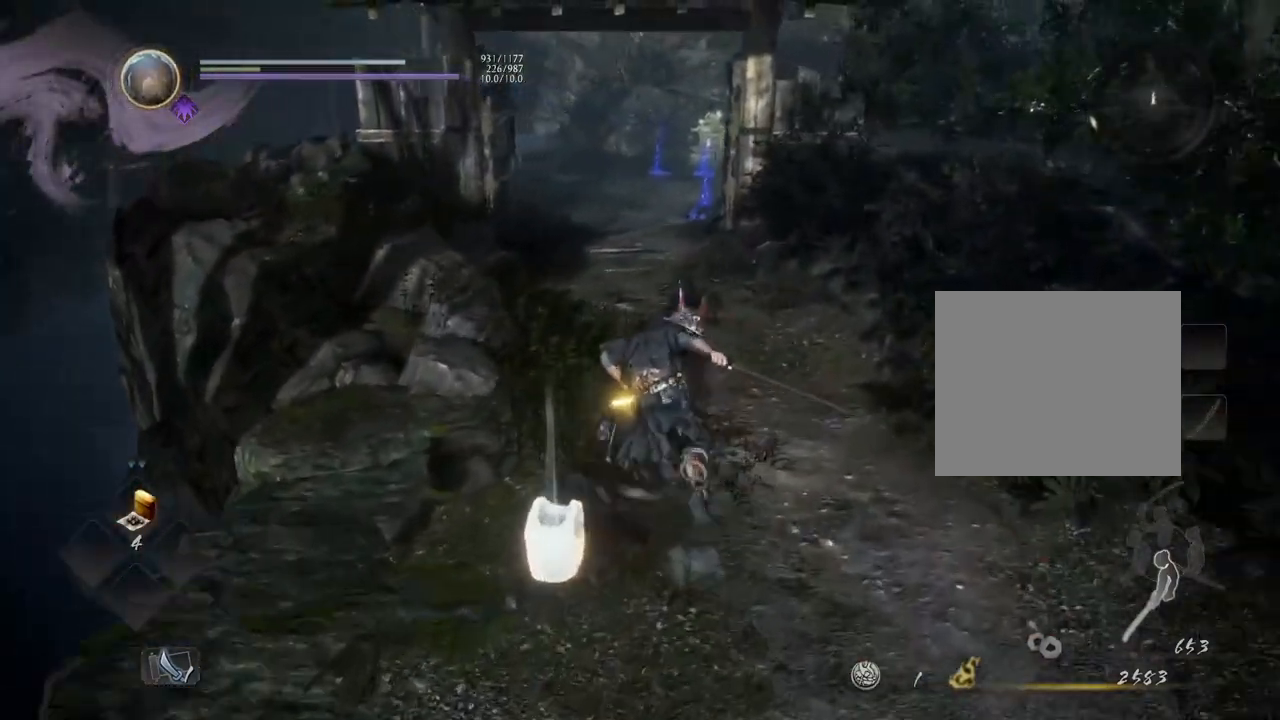
{"buttons": ["CROSS"], "left_stick": "up", "right_stick": "center", "events": [[333, "right_stick", "center"]]}
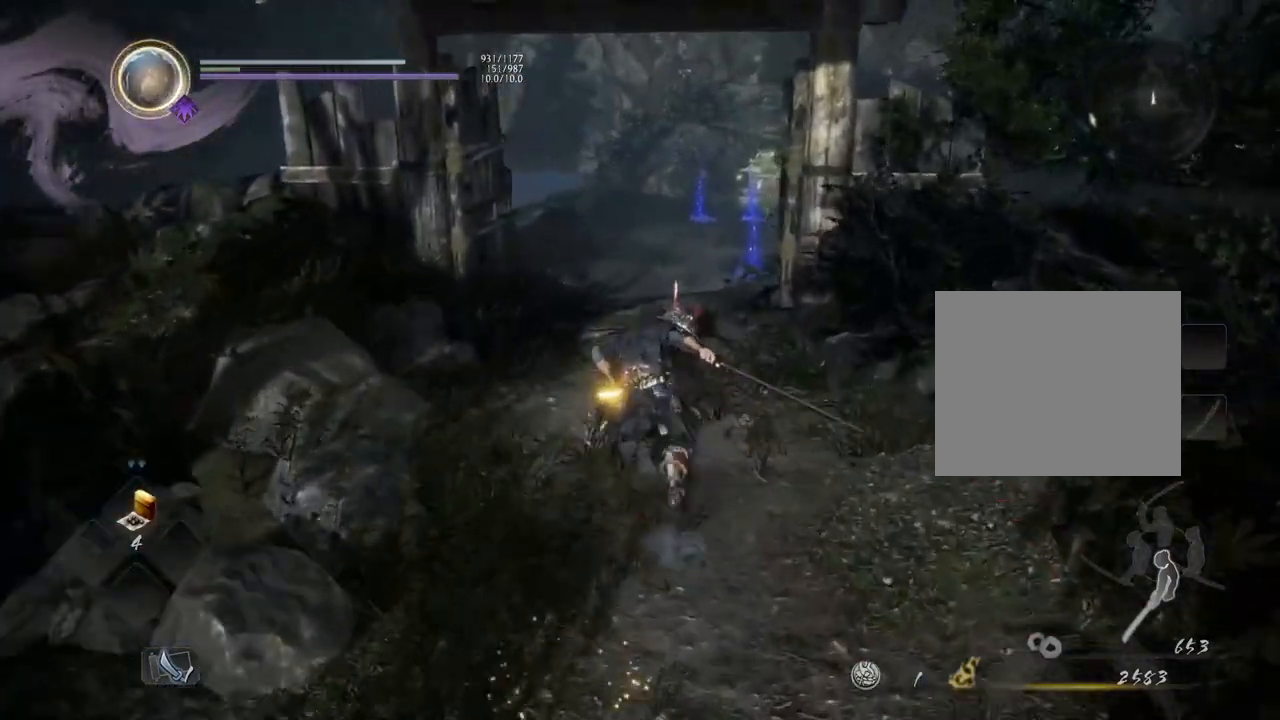
{"buttons": ["CROSS"], "left_stick": "up", "right_stick": "center", "events": []}
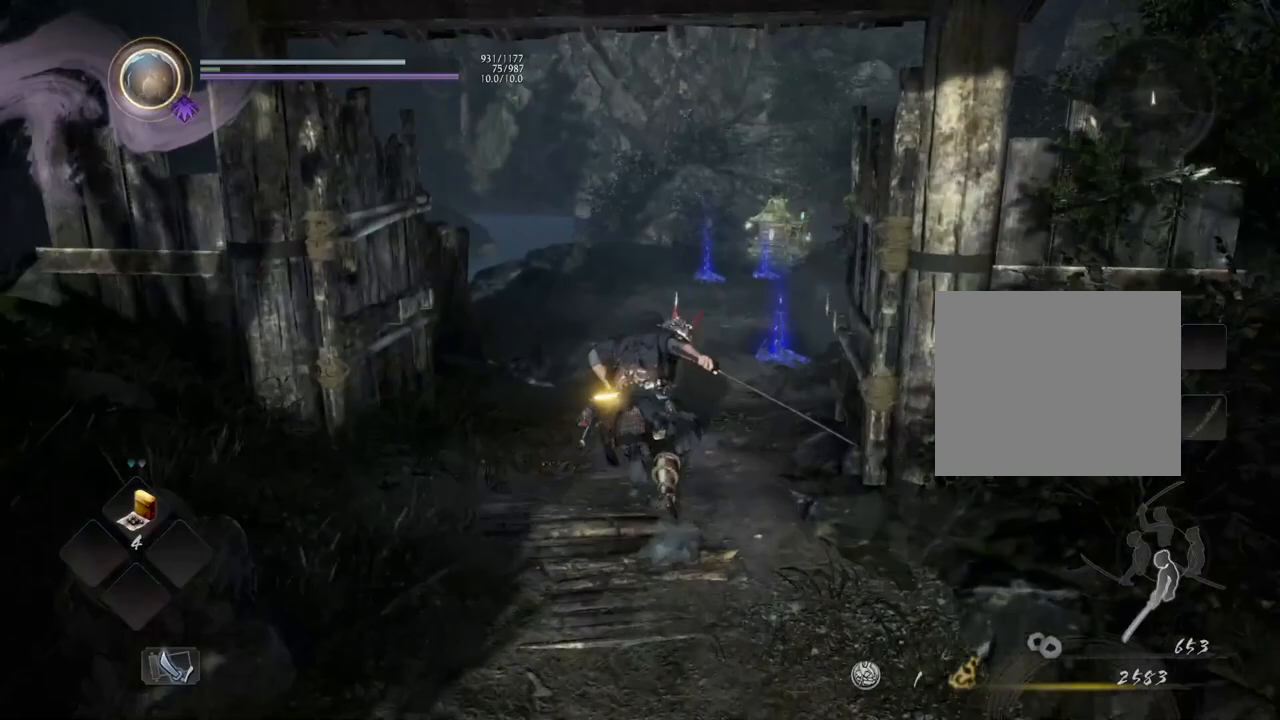
{"buttons": ["CROSS"], "left_stick": "up", "right_stick": "down-right", "events": [[400, "right_stick", "down-right"]]}
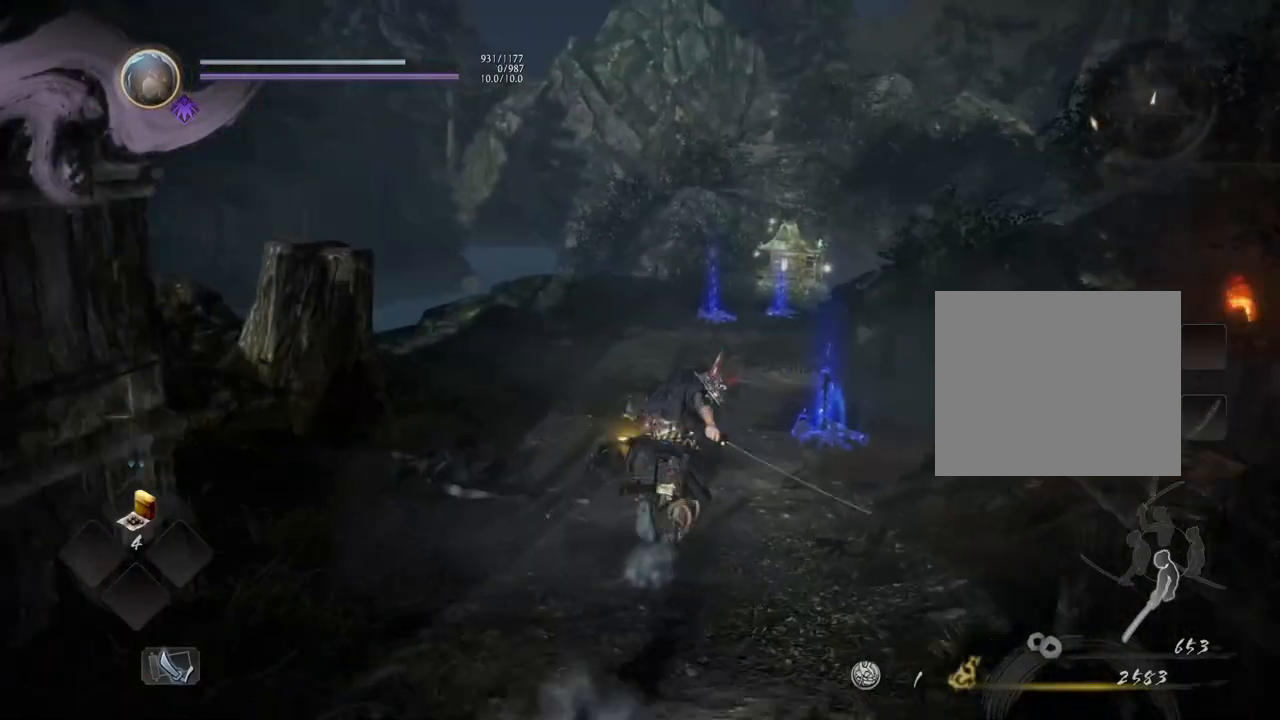
{"buttons": ["CROSS"], "left_stick": "up", "right_stick": "down-right", "events": []}
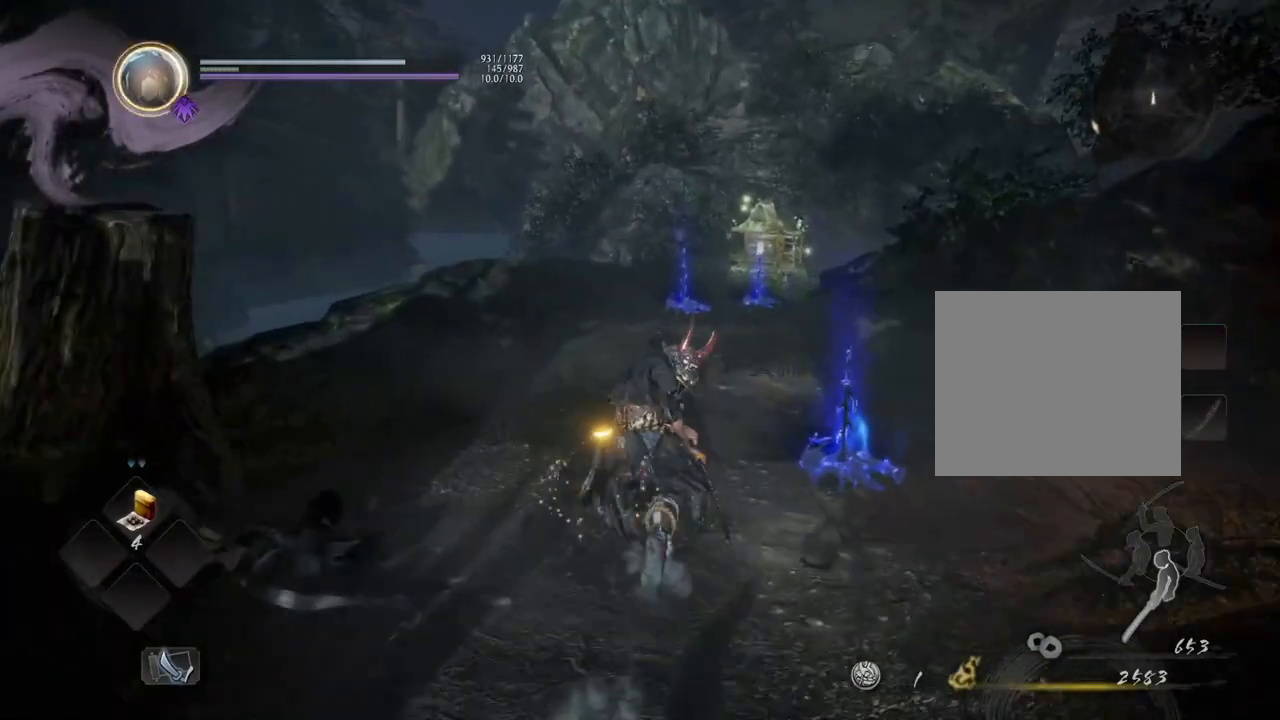
{"buttons": ["CROSS"], "left_stick": "up", "right_stick": "down-right", "events": [[200, "CROSS", "up"], [350, "CROSS", "down"]]}
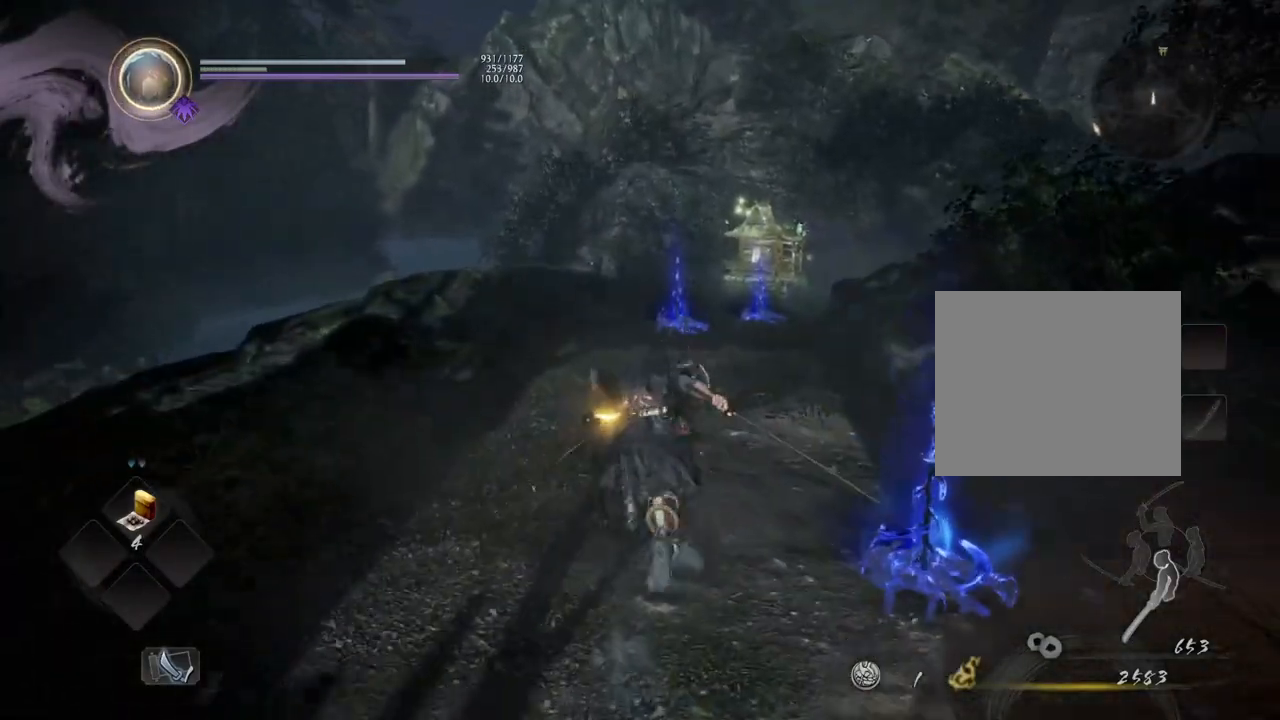
{"buttons": ["CROSS"], "left_stick": "up", "right_stick": "down-right", "events": []}
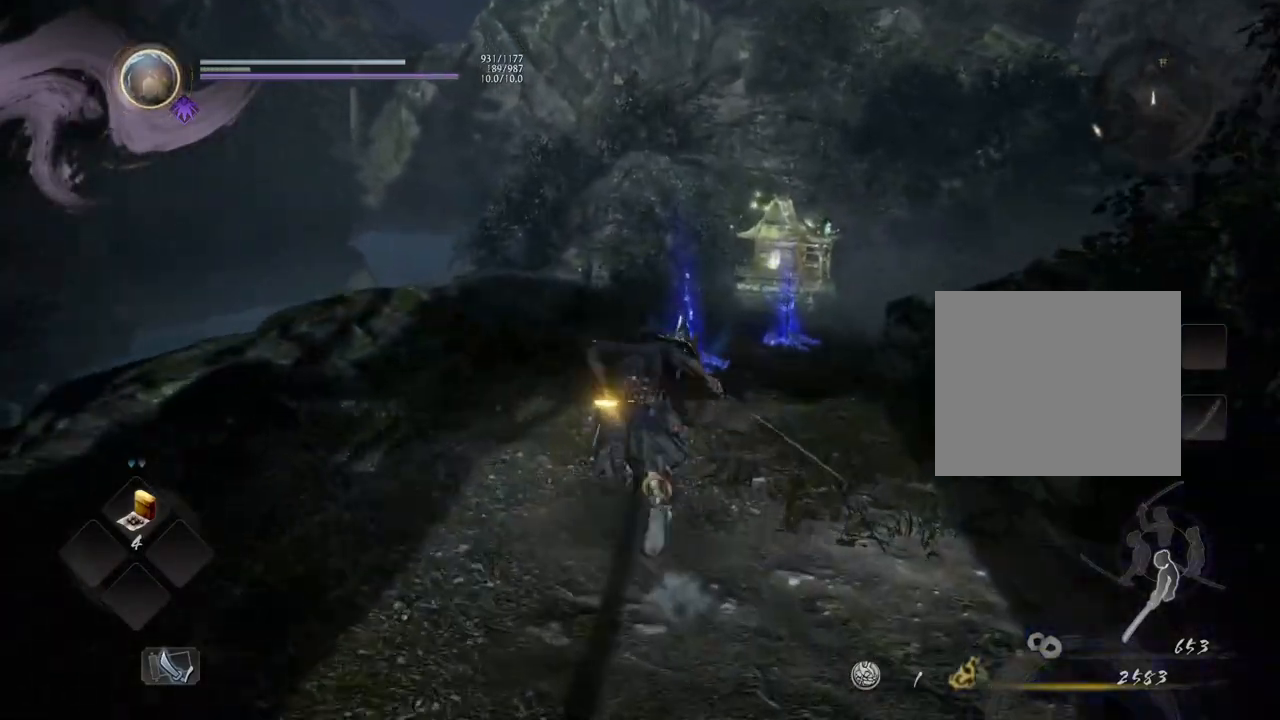
{"buttons": ["CROSS"], "left_stick": "up", "right_stick": "down-right", "events": []}
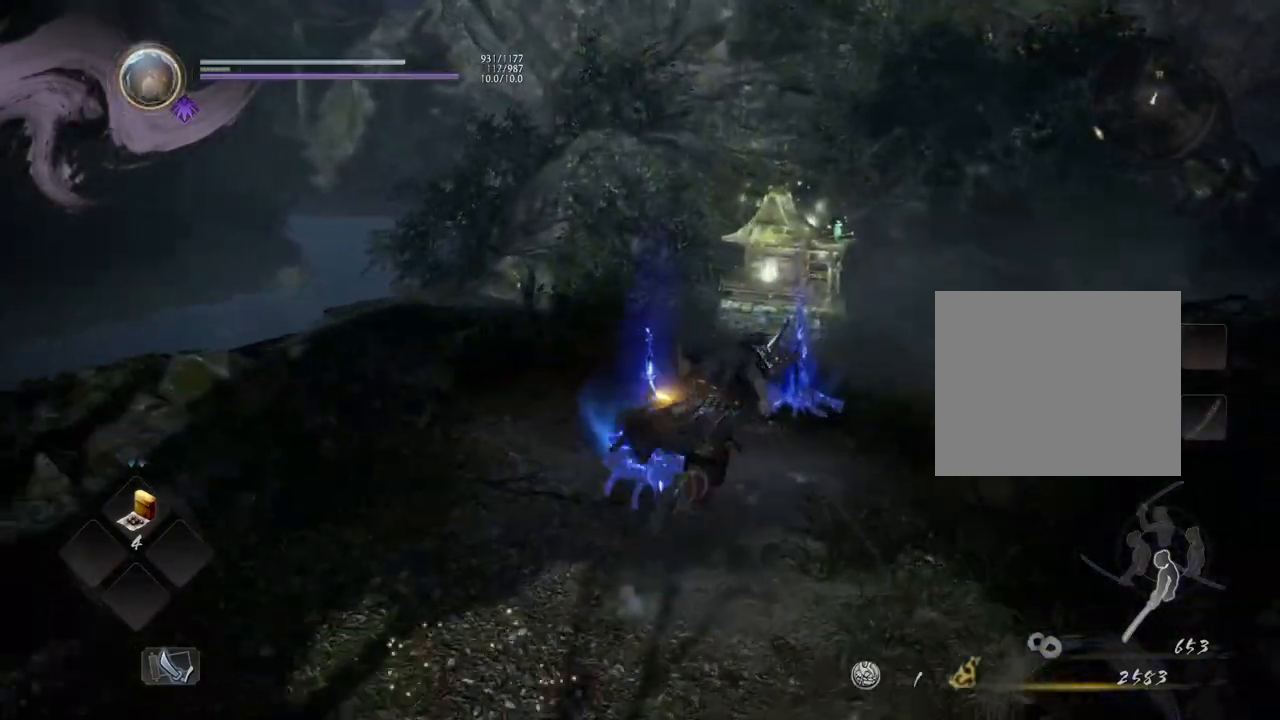
{"buttons": ["CROSS"], "left_stick": "up", "right_stick": "down", "events": [[333, "right_stick", "down"]]}
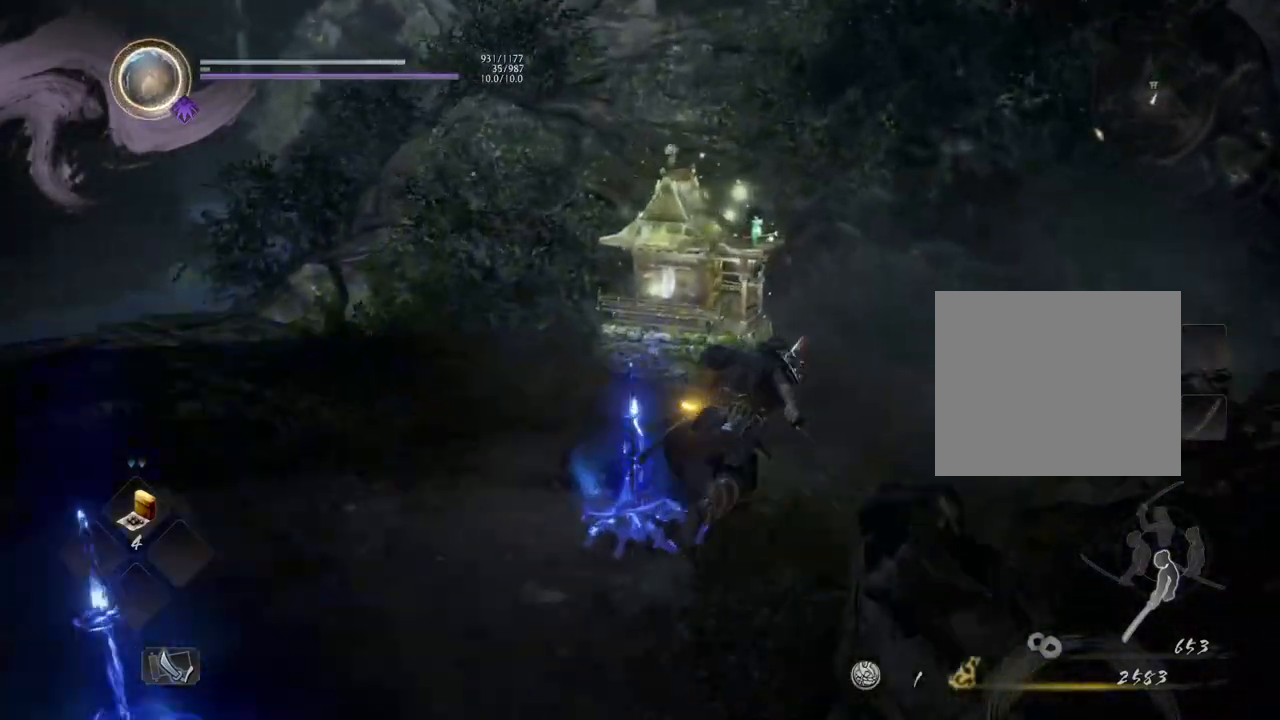
{"buttons": ["CROSS"], "left_stick": "up", "right_stick": "down-left", "events": [[267, "right_stick", "down-left"]]}
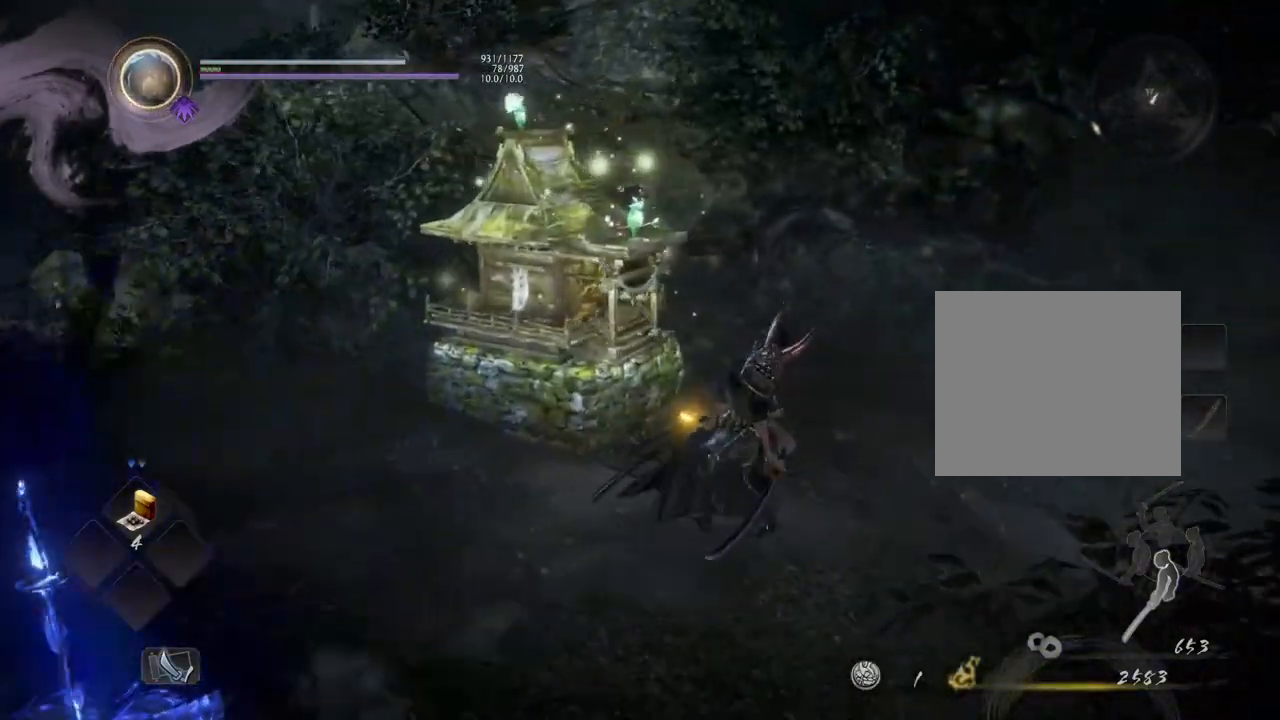
{"buttons": [], "left_stick": "center", "right_stick": "left", "events": [[133, "CROSS", "up"], [250, "left_stick", "up-left"], [383, "left_stick", "center"], [483, "right_stick", "left"]]}
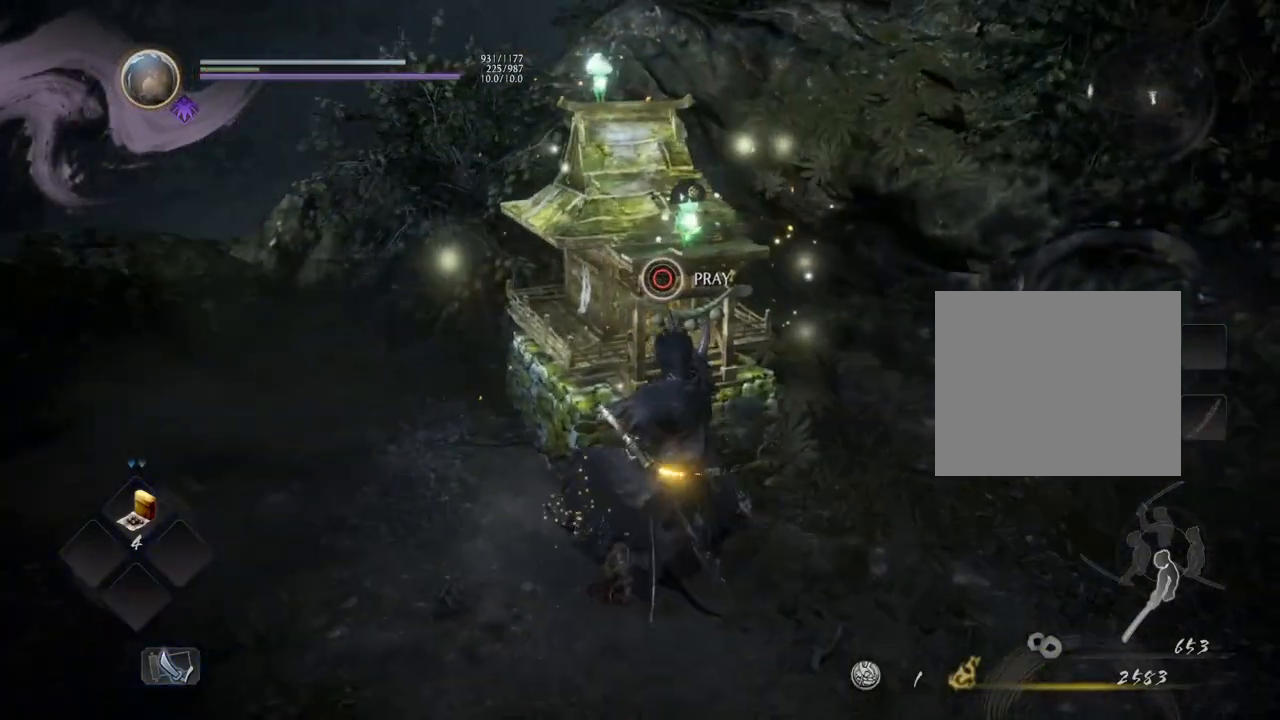
{"buttons": ["CIRCLE"], "left_stick": "center", "right_stick": "center", "events": [[167, "right_stick", "center"], [317, "CIRCLE", "down"]]}
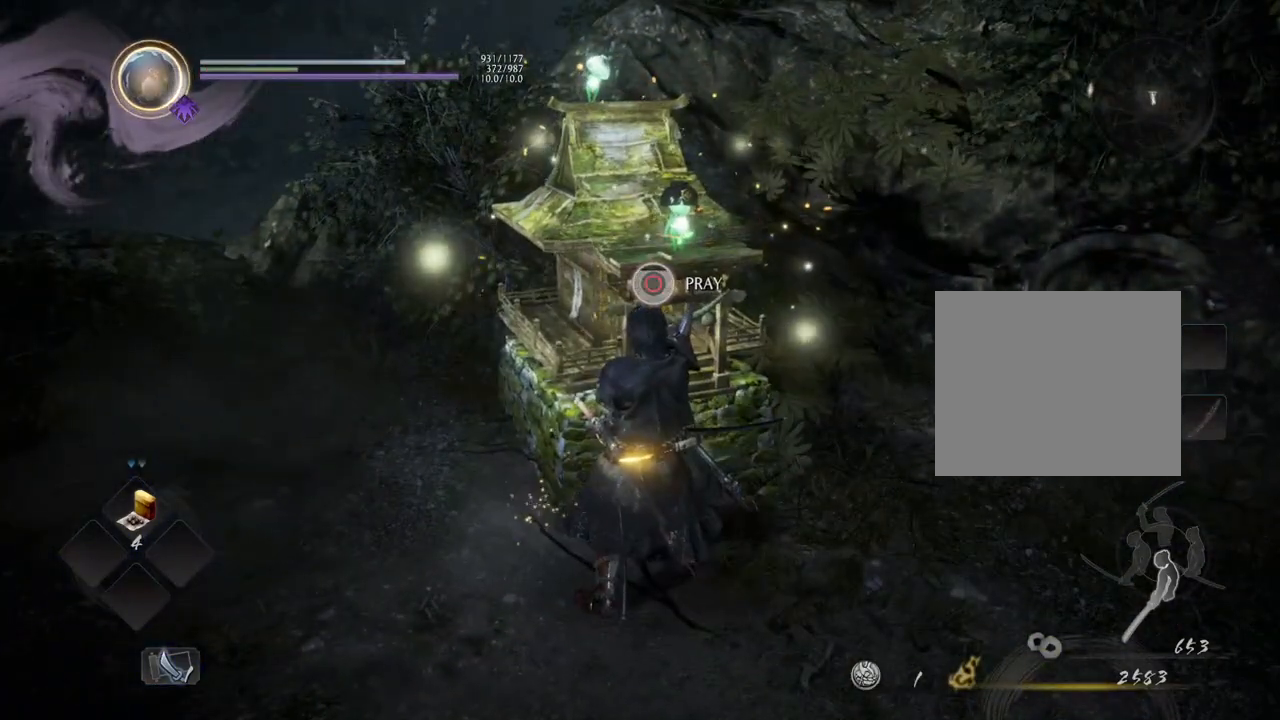
{"buttons": [], "left_stick": "center", "right_stick": "center", "events": [[300, "CIRCLE", "up"]]}